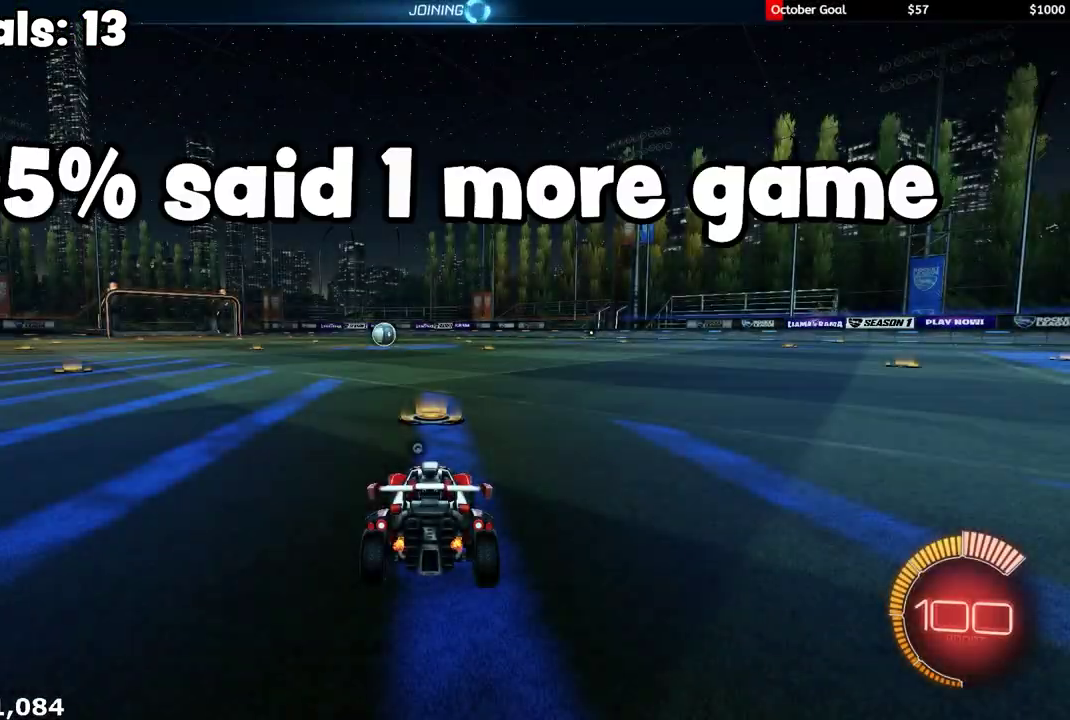
Gameplay with a controller (Xbox layout); each line is a JSON object with the inputs held at the frame after it. "events" lists button and stick changes between this image and that frame as [ms after this image, input, new state], when the widget could be followed in between.
{"buttons": [], "left_stick": "center", "right_stick": "center", "events": []}
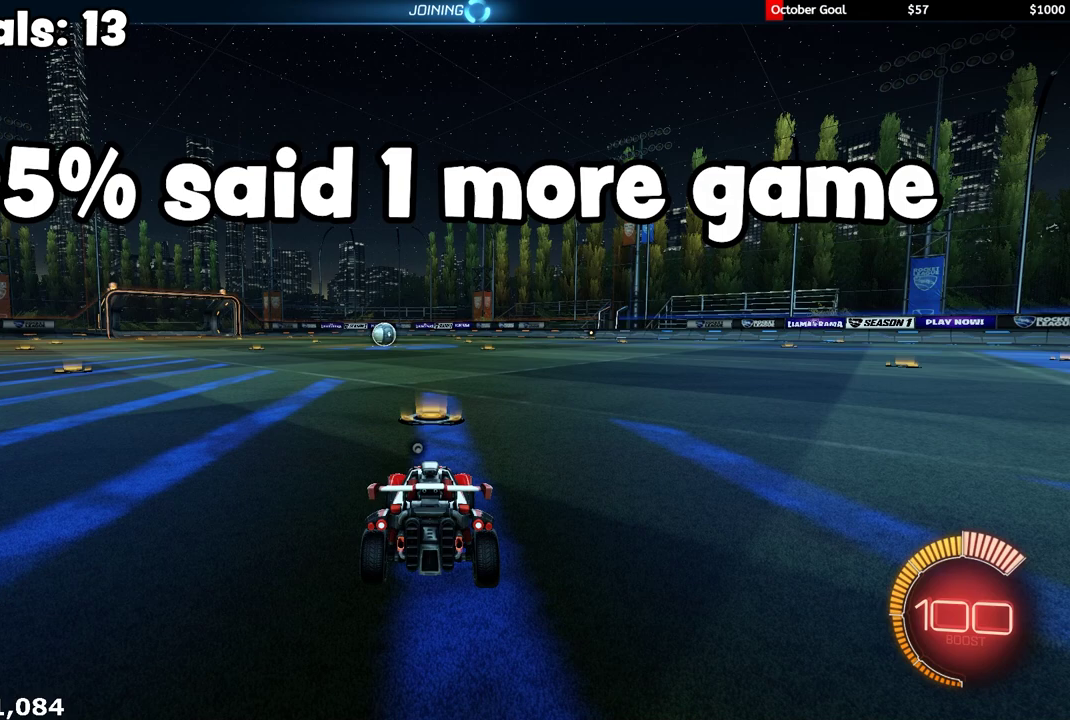
{"buttons": [], "left_stick": "center", "right_stick": "center", "events": []}
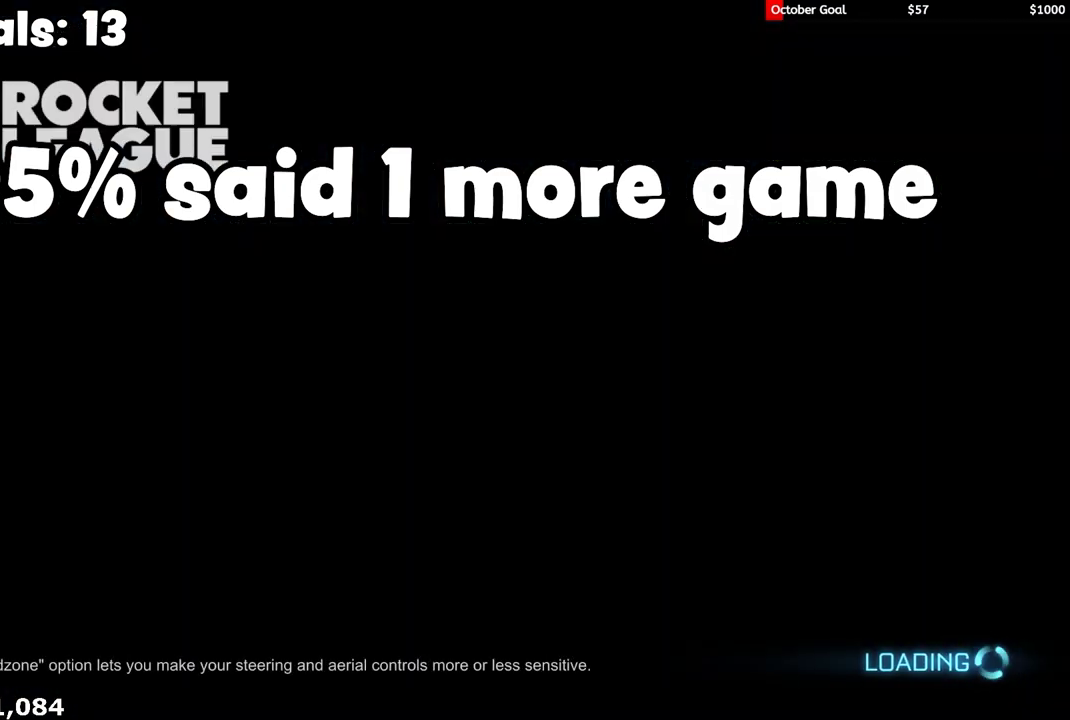
{"buttons": [], "left_stick": "center", "right_stick": "center", "events": []}
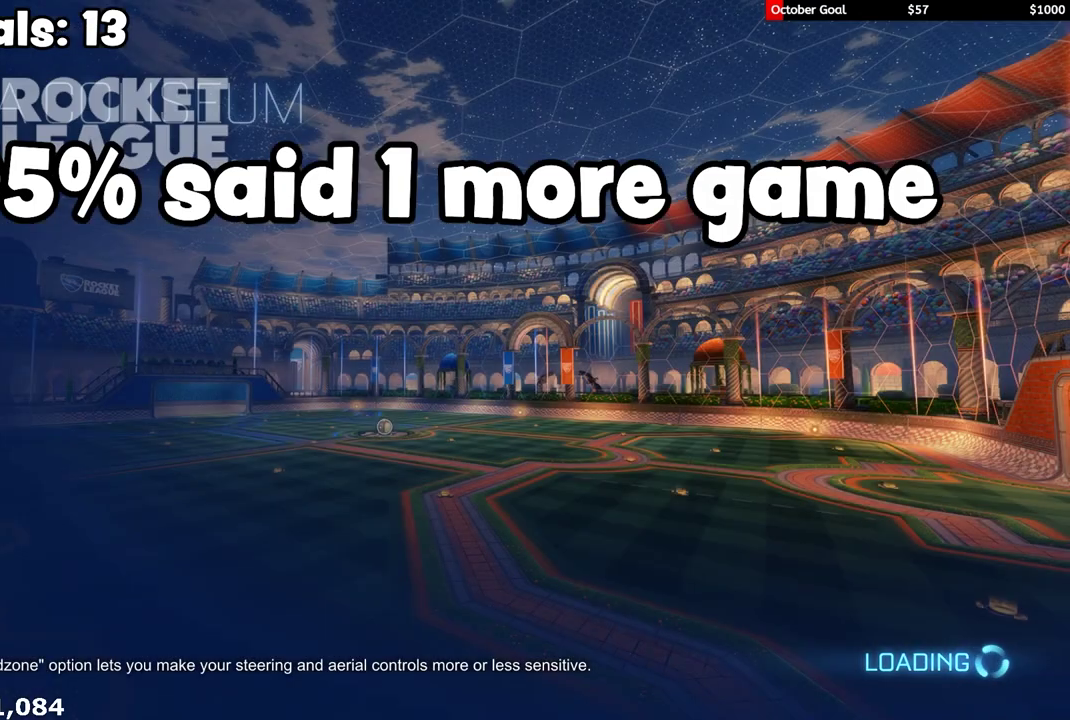
{"buttons": [], "left_stick": "center", "right_stick": "center", "events": []}
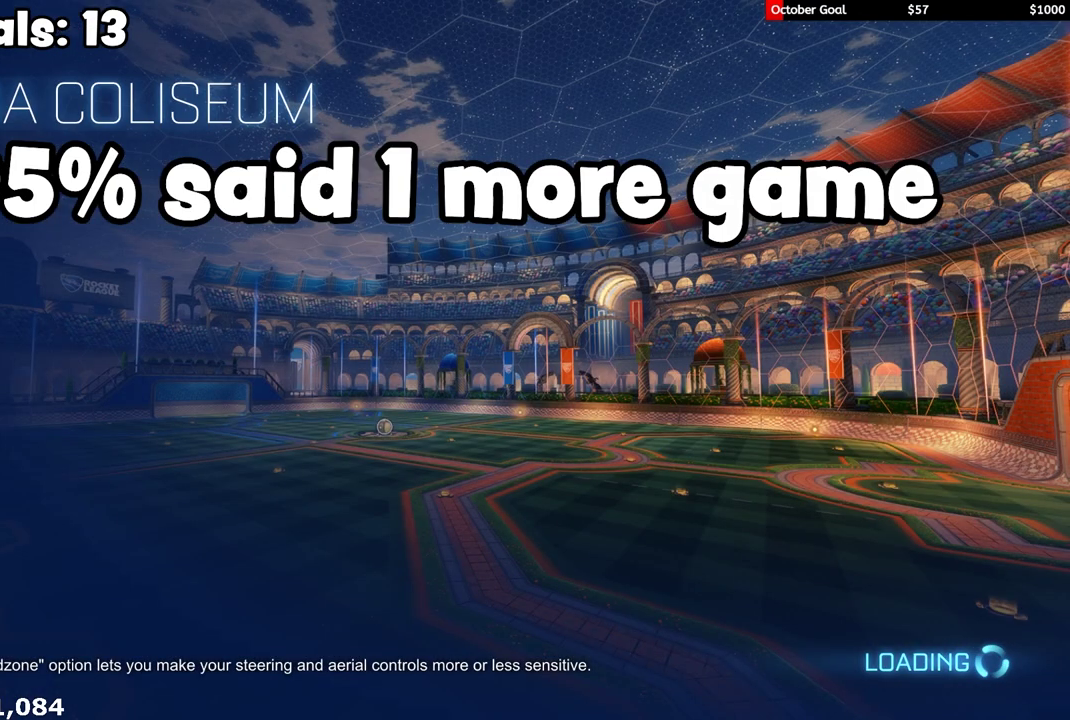
{"buttons": [], "left_stick": "center", "right_stick": "center", "events": []}
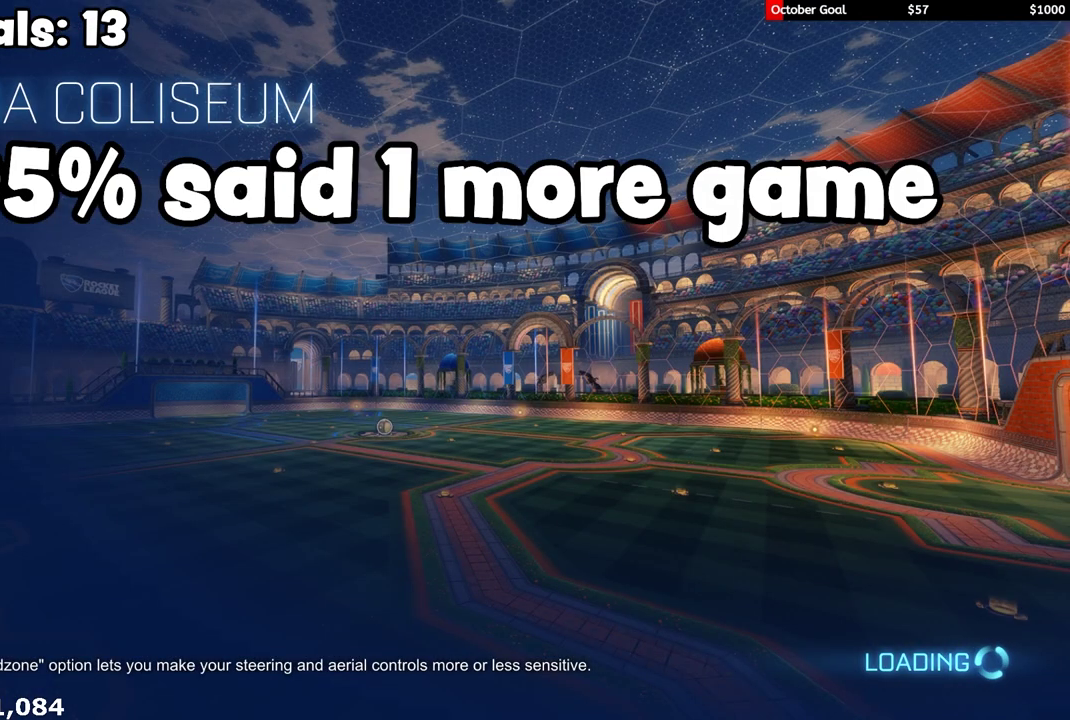
{"buttons": [], "left_stick": "center", "right_stick": "center", "events": []}
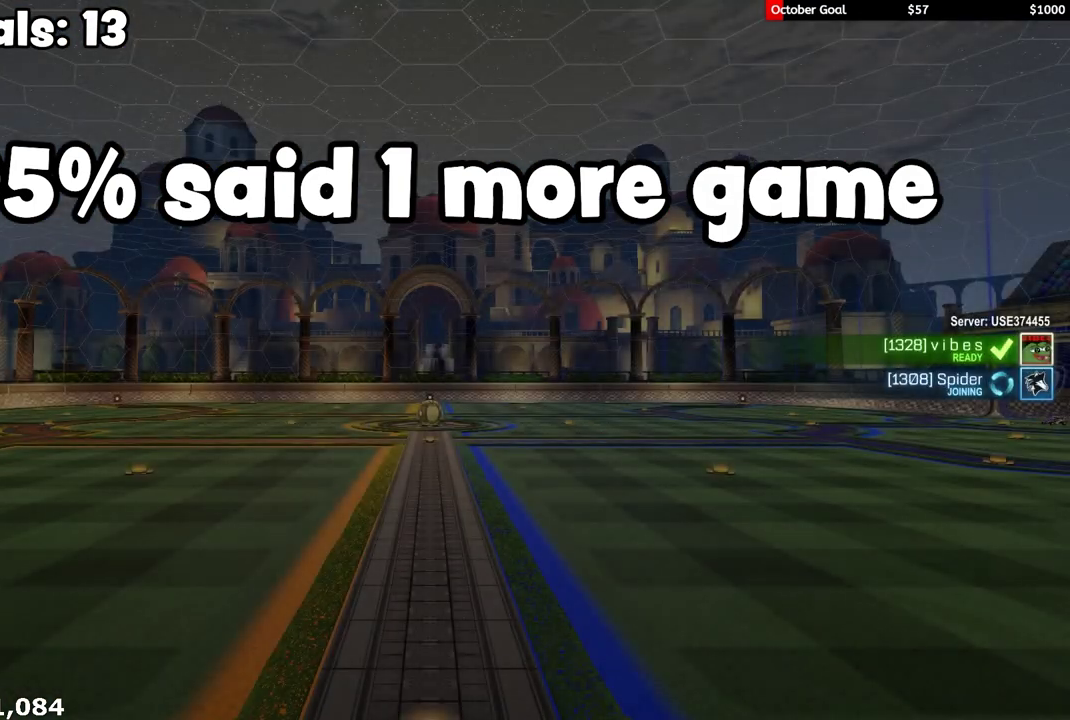
{"buttons": [], "left_stick": "center", "right_stick": "center", "events": []}
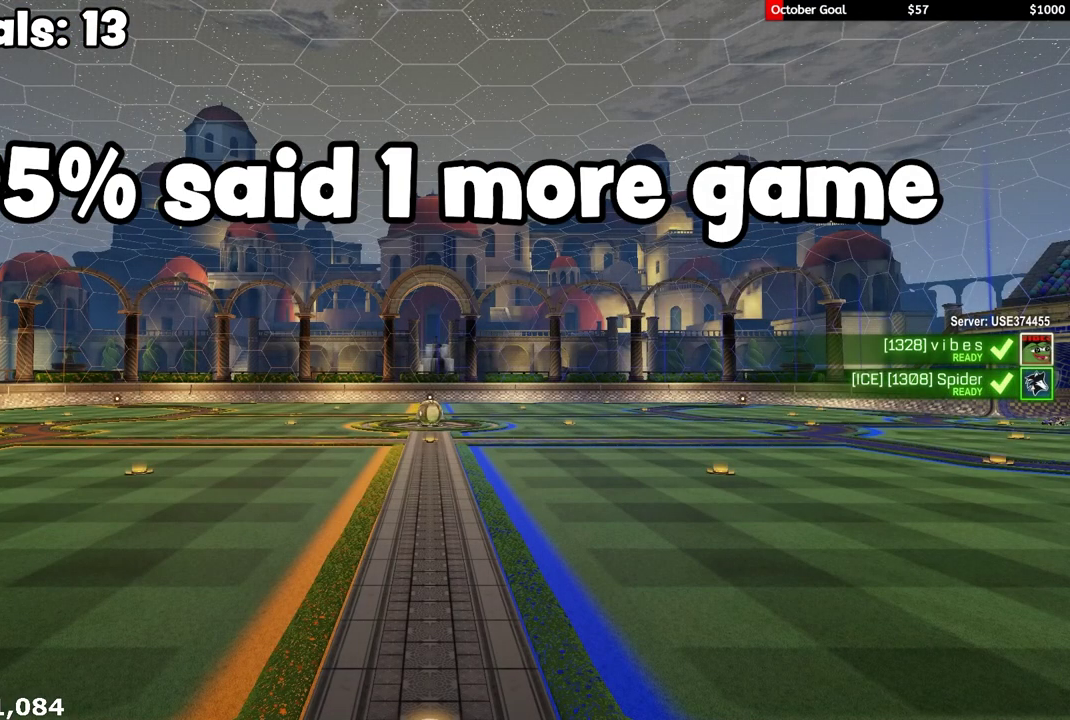
{"buttons": ["SELECT"], "left_stick": "center", "right_stick": "center", "events": [[250, "SELECT", "down"], [350, "SELECT", "up"], [483, "SELECT", "down"]]}
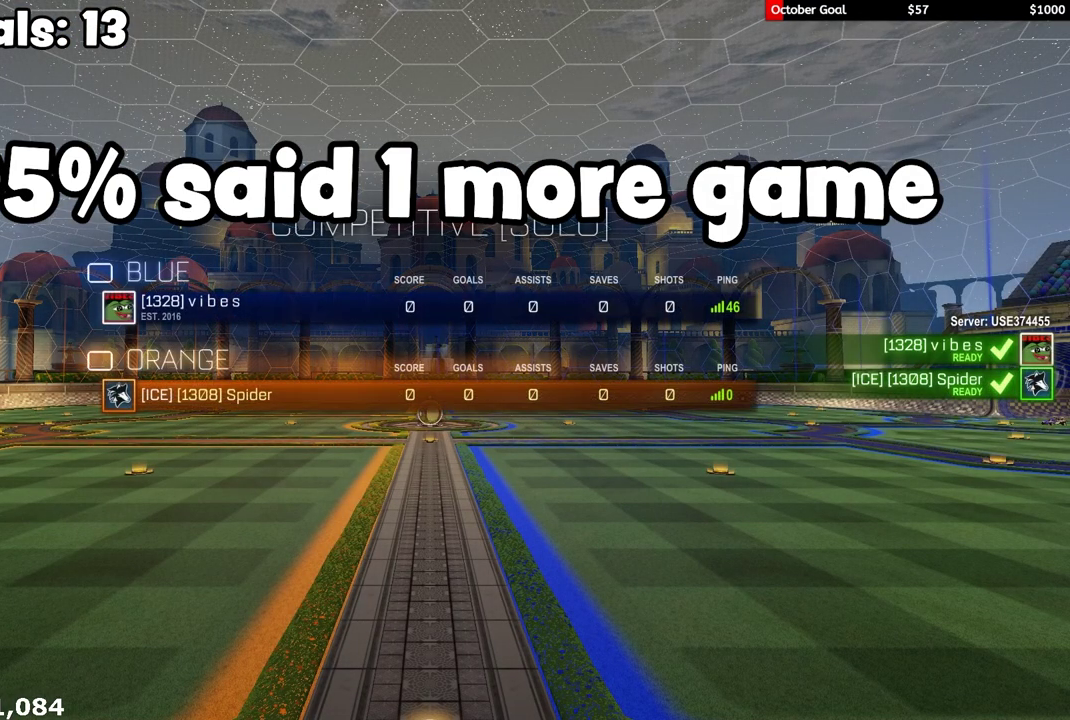
{"buttons": [], "left_stick": "center", "right_stick": "center", "events": [[67, "SELECT", "up"], [183, "SELECT", "down"], [267, "SELECT", "up"], [350, "SELECT", "down"], [417, "SELECT", "up"]]}
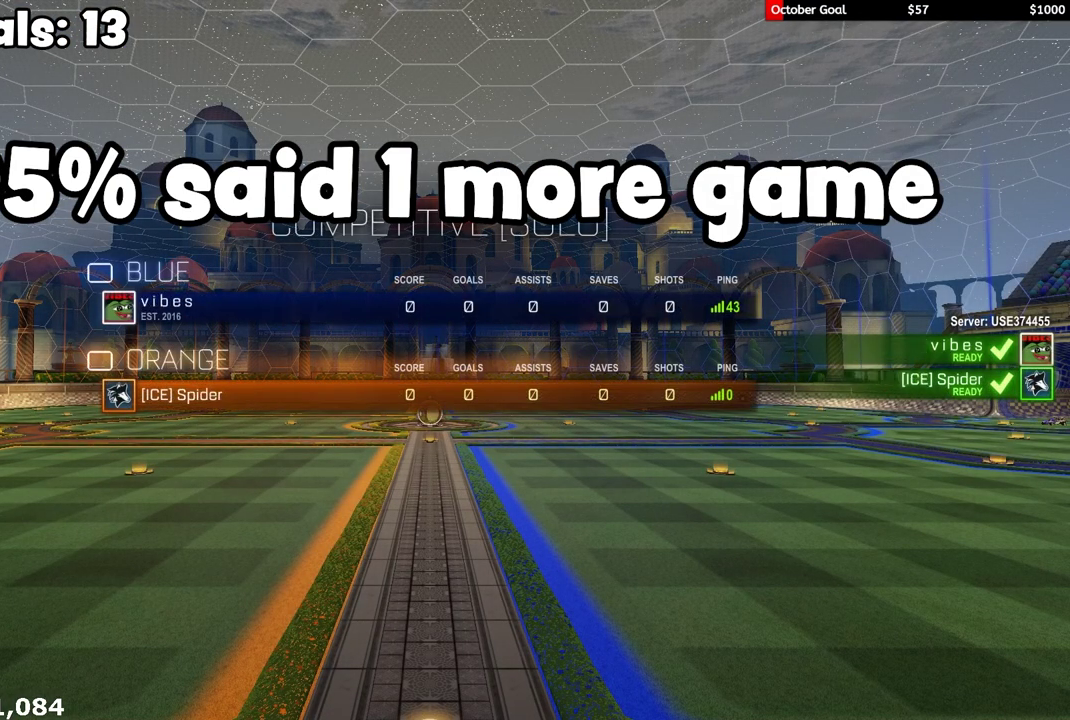
{"buttons": [], "left_stick": "center", "right_stick": "center", "events": [[50, "SELECT", "down"], [100, "SELECT", "up"], [233, "SELECT", "down"], [333, "SELECT", "up"]]}
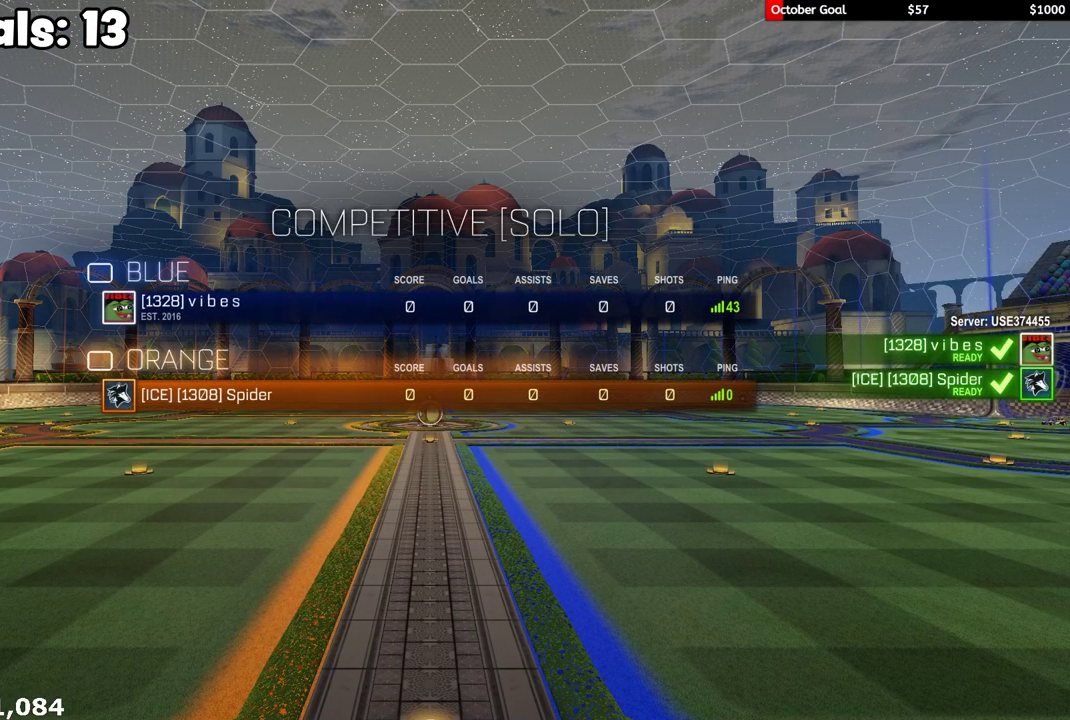
{"buttons": [], "left_stick": "center", "right_stick": "center", "events": [[217, "SELECT", "down"], [300, "SELECT", "up"]]}
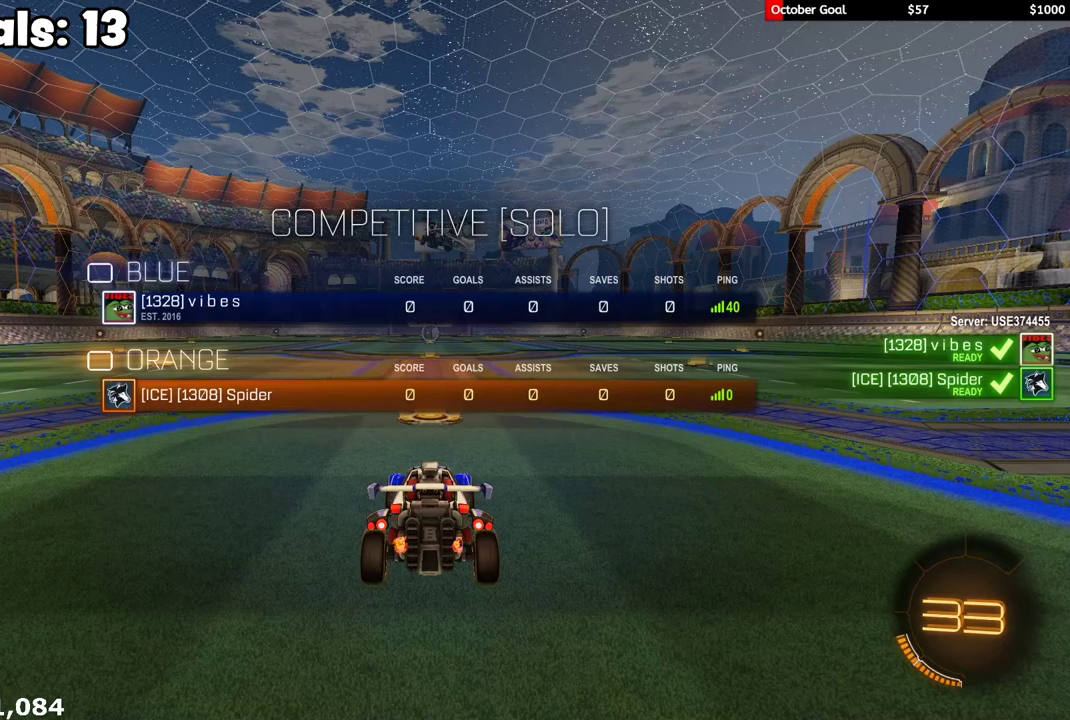
{"buttons": [], "left_stick": "center", "right_stick": "center", "events": []}
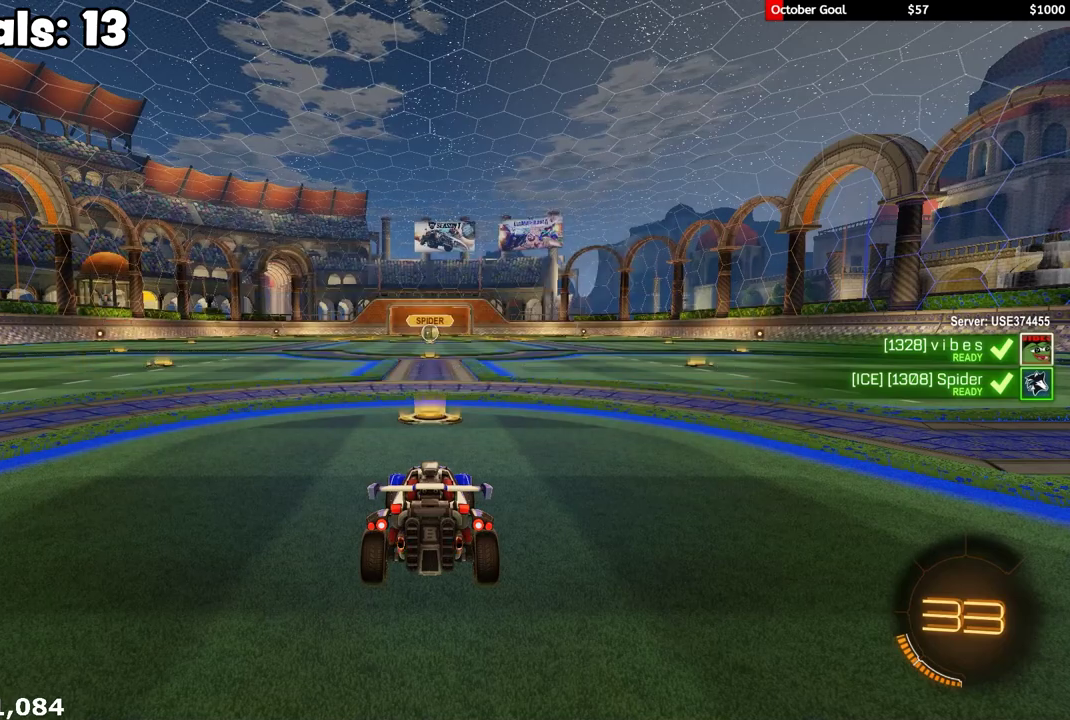
{"buttons": [], "left_stick": "center", "right_stick": "center", "events": []}
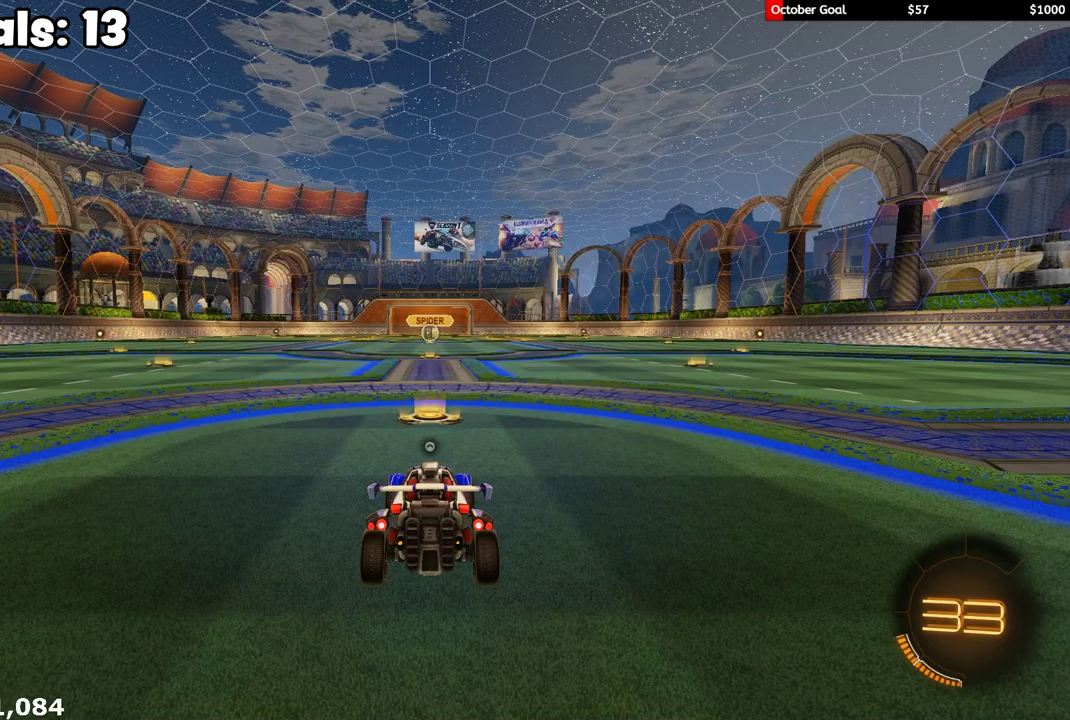
{"buttons": [], "left_stick": "center", "right_stick": "center", "events": []}
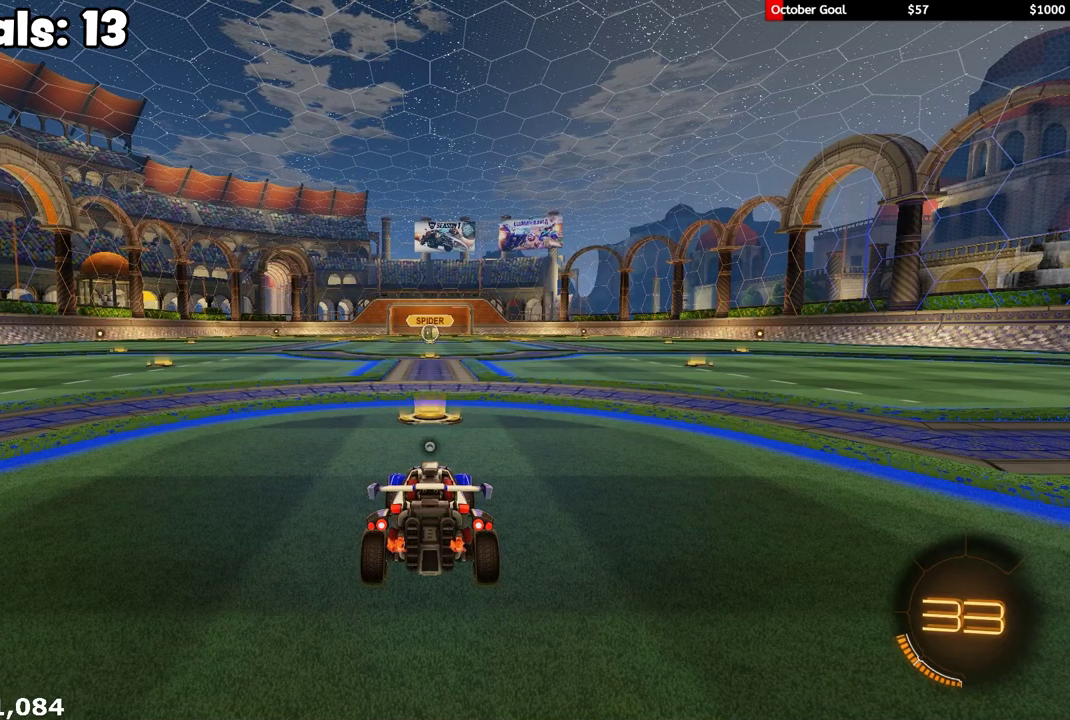
{"buttons": ["SELECT"], "left_stick": "center", "right_stick": "center", "events": [[400, "SELECT", "down"]]}
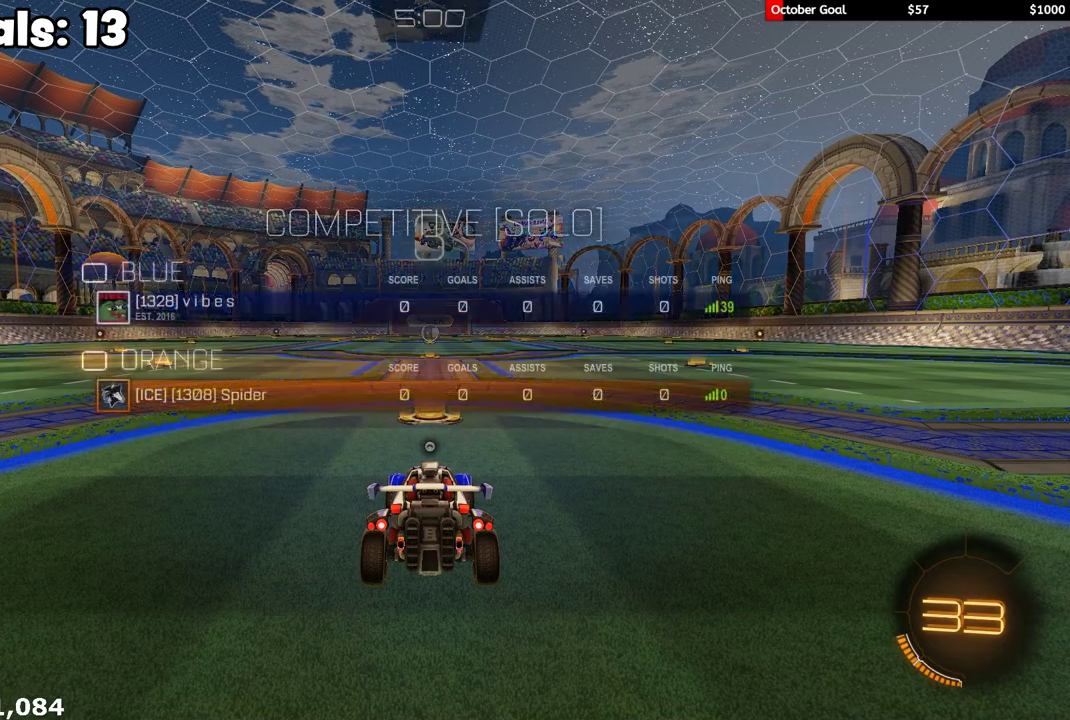
{"buttons": ["R1"], "left_stick": "center", "right_stick": "center", "events": [[17, "SELECT", "up"], [133, "SELECT", "down"], [200, "SELECT", "up"], [300, "R2", "down"], [317, "R1", "down"], [433, "R2", "up"]]}
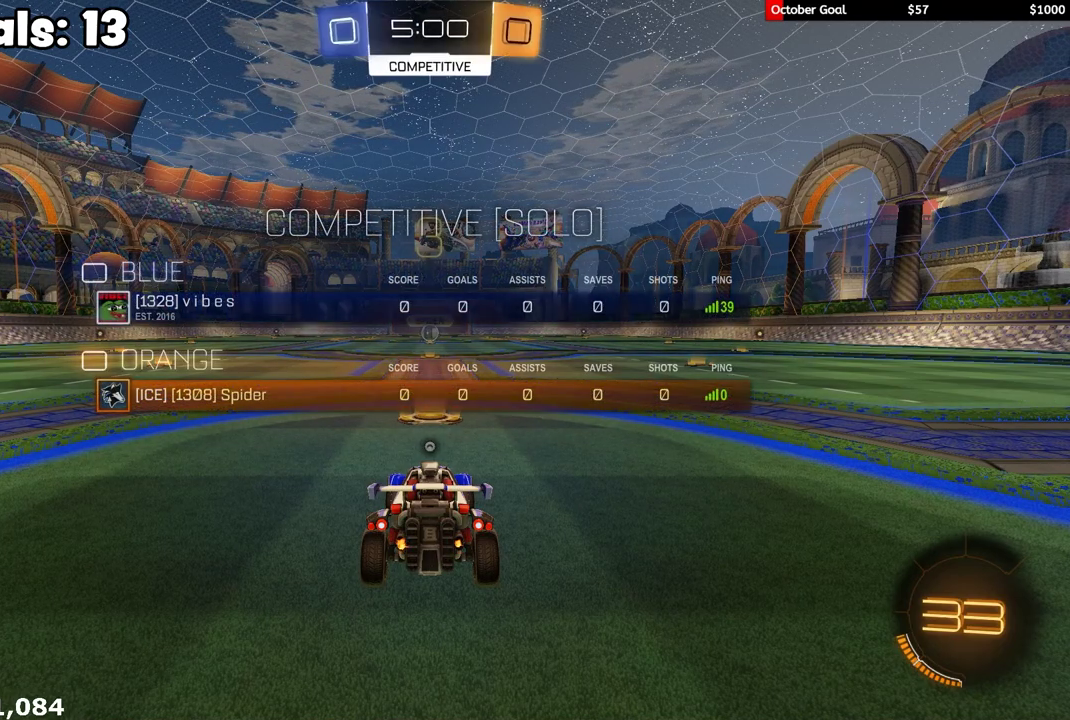
{"buttons": ["R1", "R2", "R3"], "left_stick": "center", "right_stick": "center"}
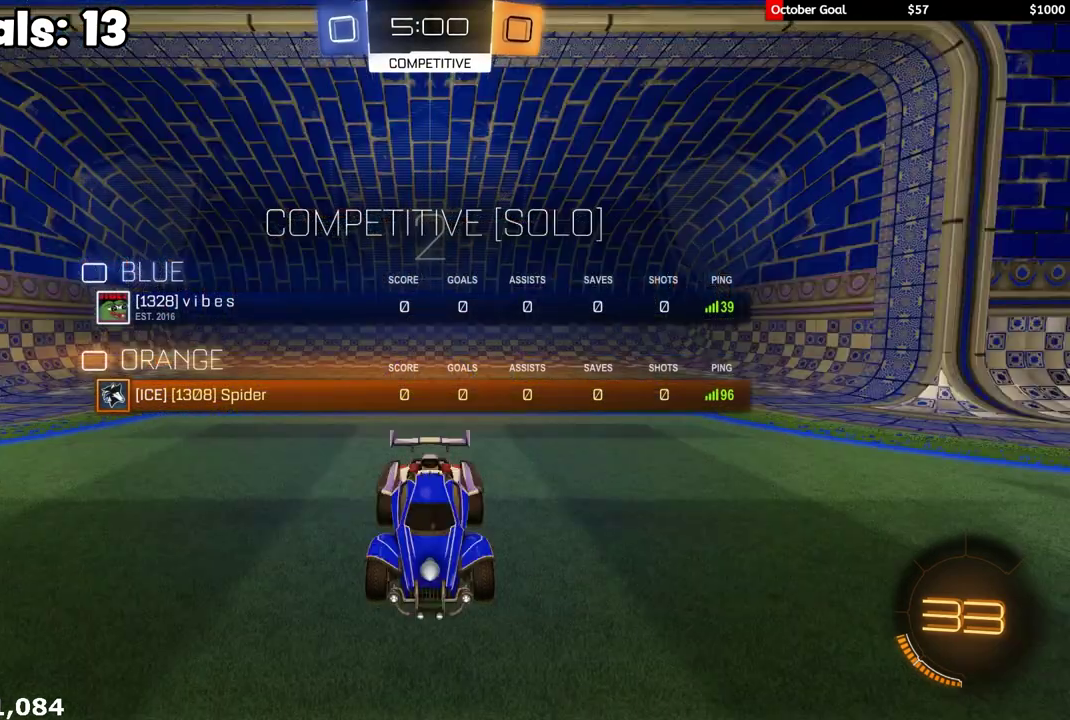
{"buttons": ["R1", "R2", "L3", "R3"], "left_stick": "center", "right_stick": "center", "events": [[33, "R3", "up"], [83, "R3", "down"], [183, "R3", "up"], [233, "R3", "down"], [250, "L3", "down"], [300, "R3", "up"], [317, "L3", "up"], [450, "L3", "down"], [483, "R3", "down"]]}
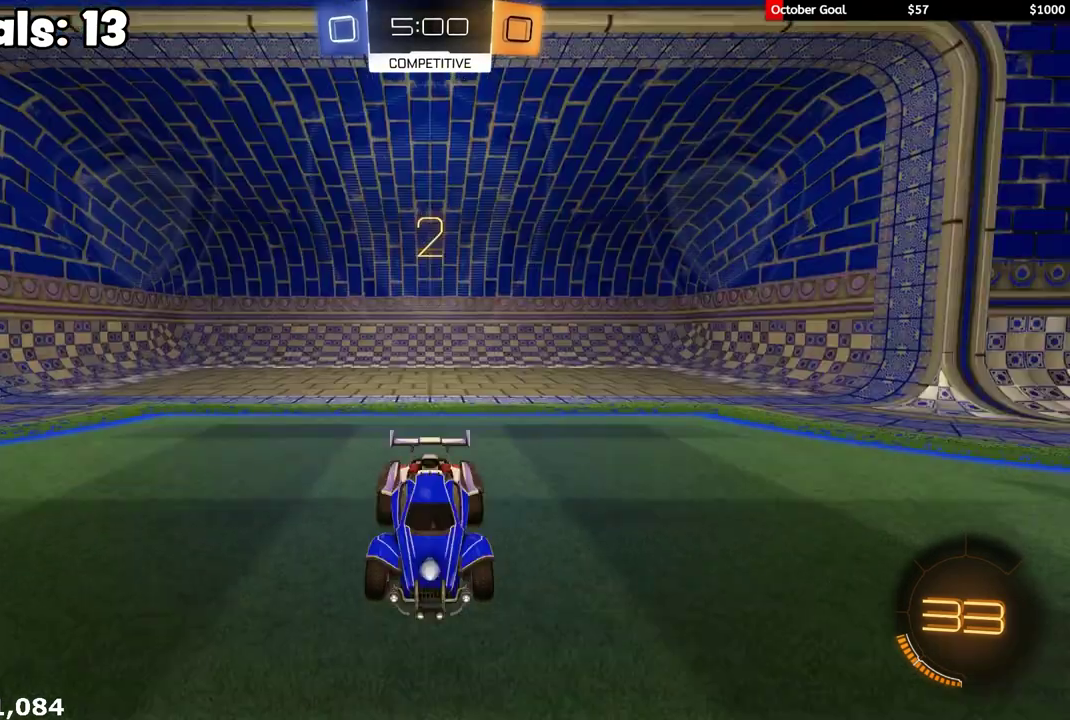
{"buttons": ["R1", "R2"], "left_stick": "center", "right_stick": "center", "events": [[33, "L3", "up"], [50, "R3", "up"], [100, "R3", "down"], [167, "R3", "up"], [167, "SELECT", "down"], [233, "SELECT", "up"], [283, "R3", "down"], [333, "R3", "up"], [350, "SELECT", "down"], [417, "SELECT", "up"]]}